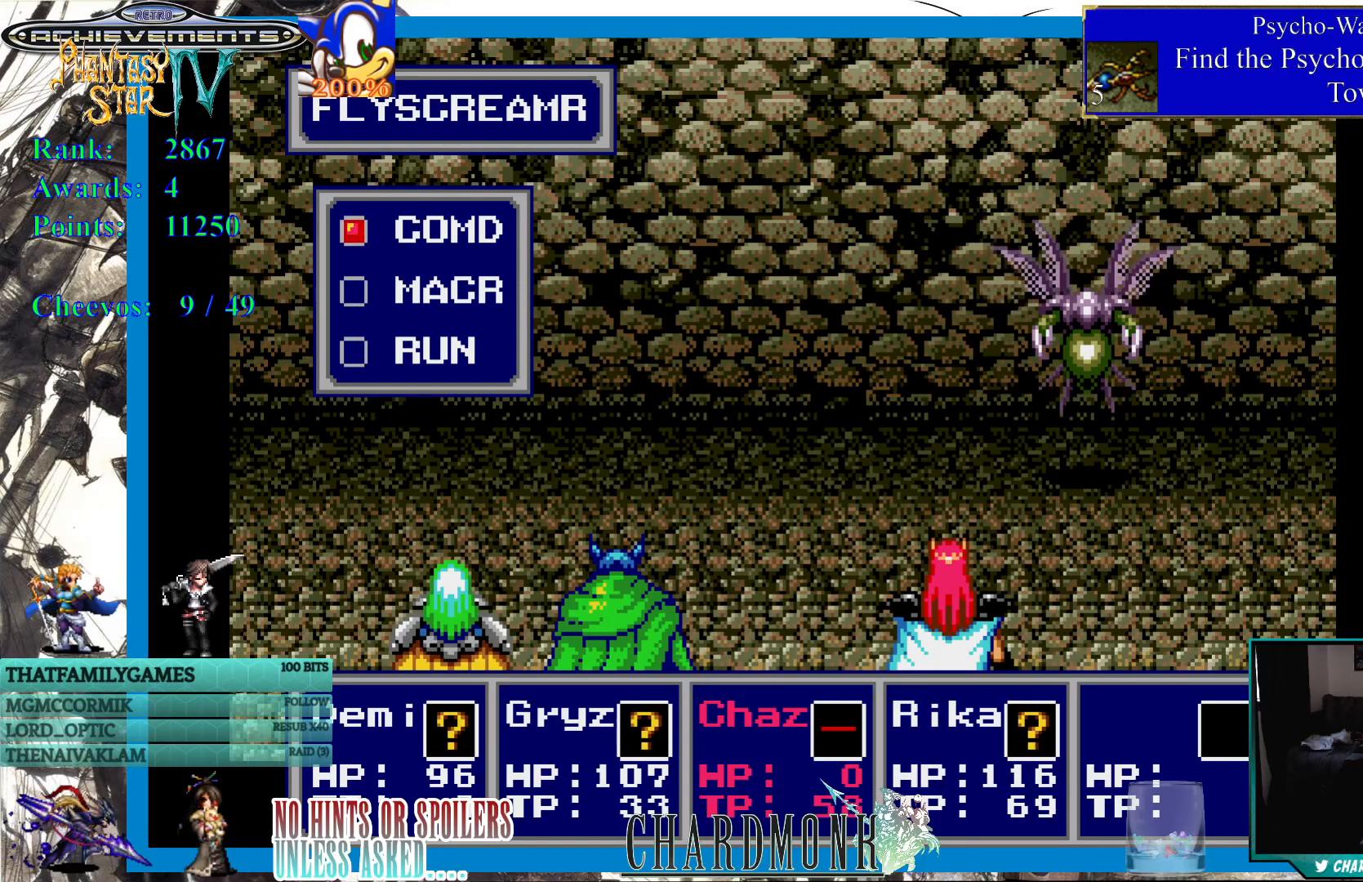
Gameplay with a controller (PlayStation layout); each line is a JSON object with the inputs held at the frame after it. "events" lists button and stick changes between this image and that frame as [ms after this image, input, new state], when the widget could be followed in between.
{"buttons": ["CIRCLE"], "left_stick": "center", "right_stick": "center", "events": [[133, "CIRCLE", "down"], [250, "CIRCLE", "up"], [400, "CIRCLE", "down"]]}
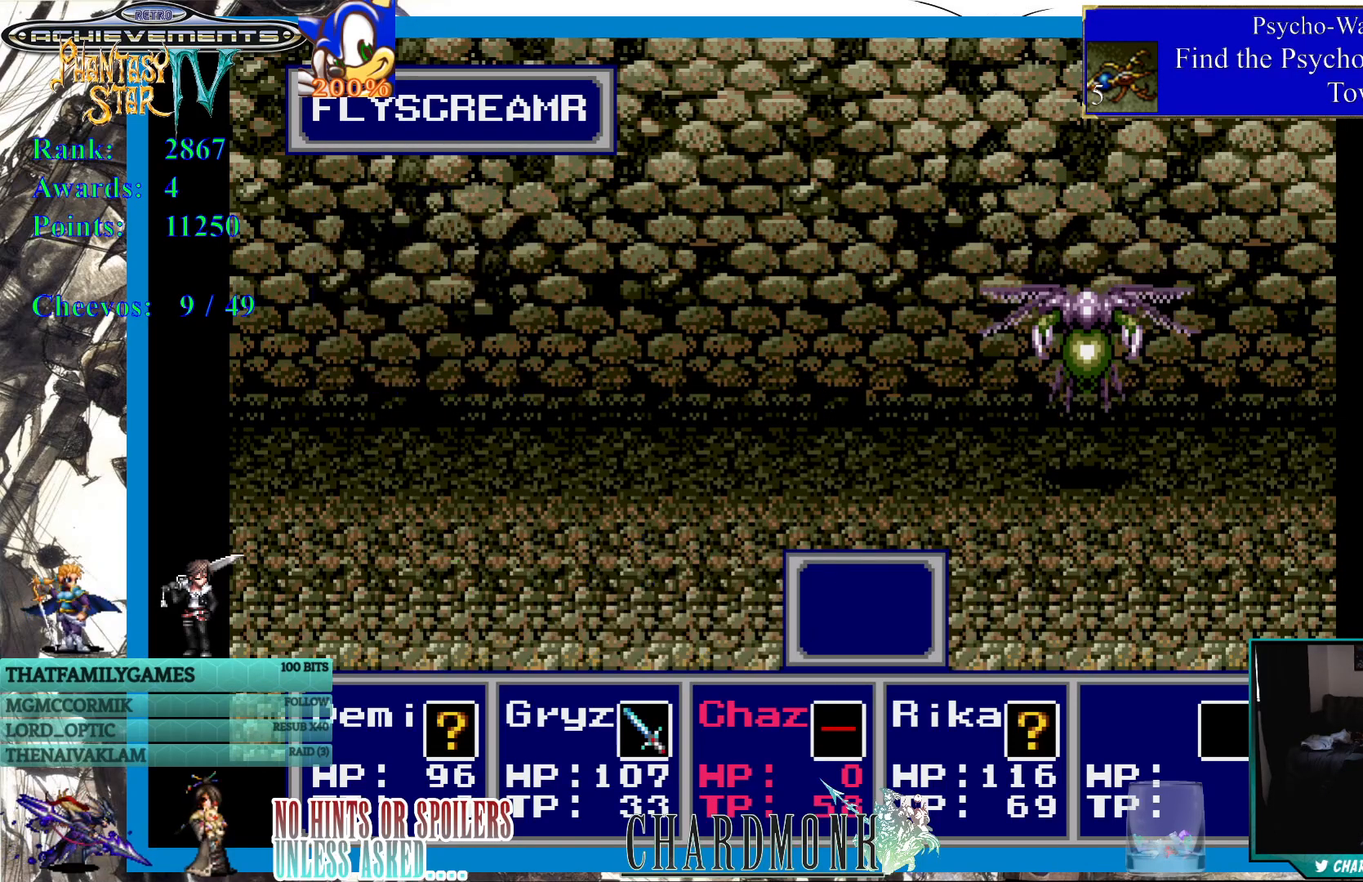
{"buttons": ["CIRCLE"], "left_stick": "center", "right_stick": "center", "events": [[33, "CIRCLE", "up"], [283, "CIRCLE", "down"], [383, "CIRCLE", "up"], [483, "CIRCLE", "down"]]}
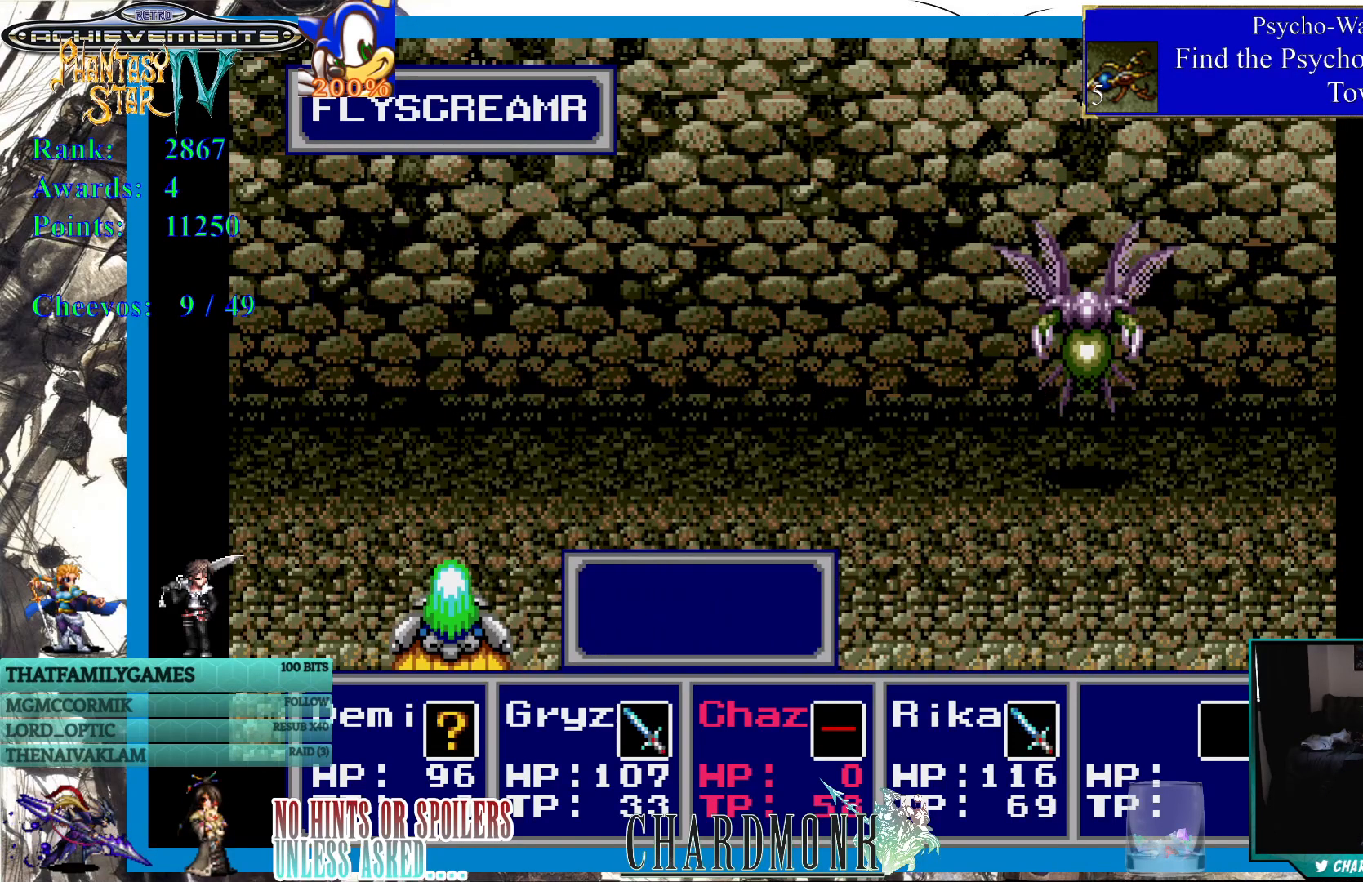
{"buttons": ["CIRCLE"], "left_stick": "center", "right_stick": "center", "events": [[83, "CIRCLE", "up"], [150, "CIRCLE", "down"], [250, "CIRCLE", "up"], [333, "CIRCLE", "down"], [433, "CIRCLE", "up"], [500, "CIRCLE", "down"]]}
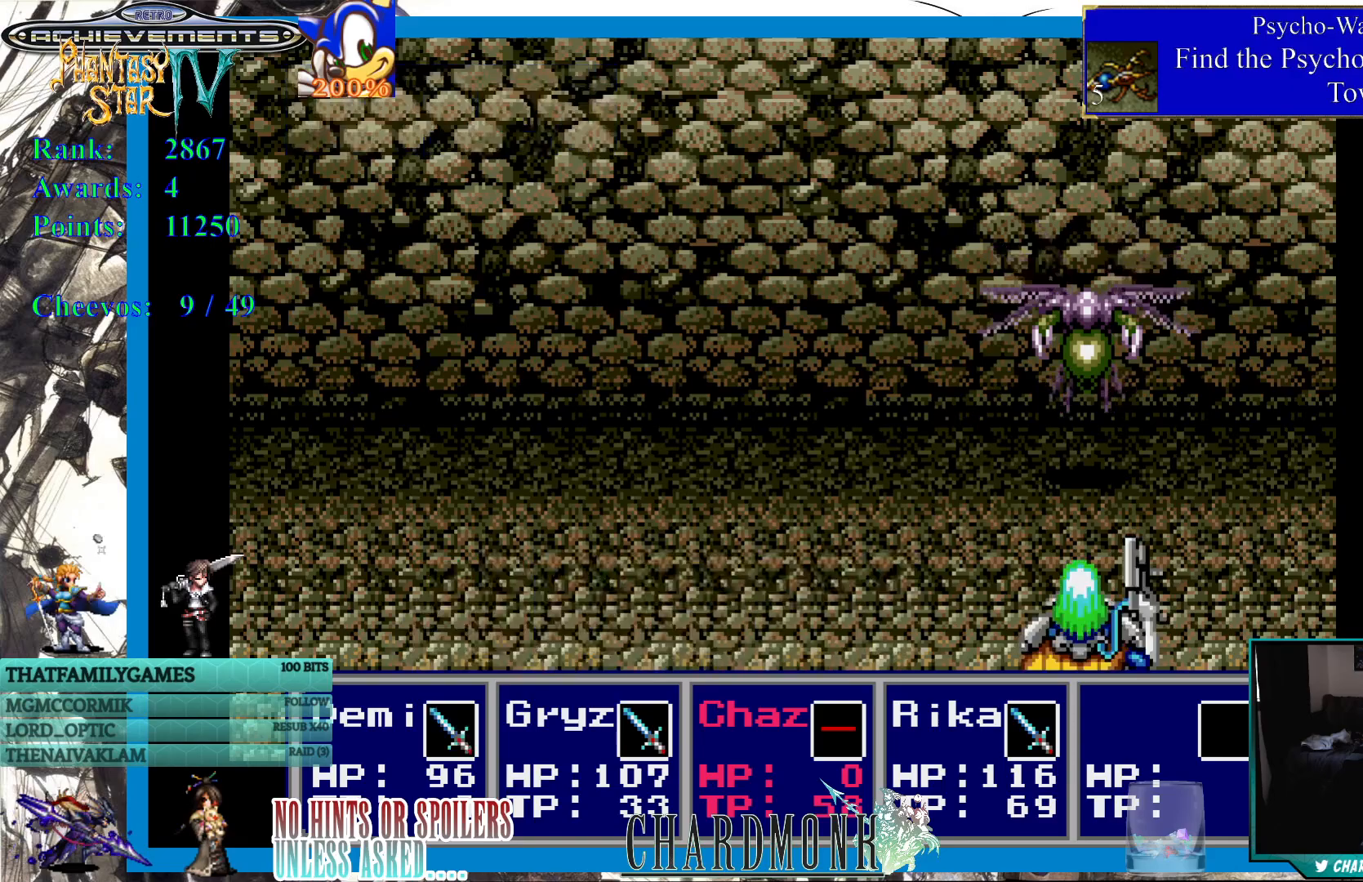
{"buttons": ["CIRCLE"], "left_stick": "center", "right_stick": "center", "events": [[100, "CIRCLE", "up"], [167, "CIRCLE", "down"], [283, "CIRCLE", "up"], [333, "CIRCLE", "down"], [450, "CIRCLE", "up"], [467, "CIRCLE", "down"]]}
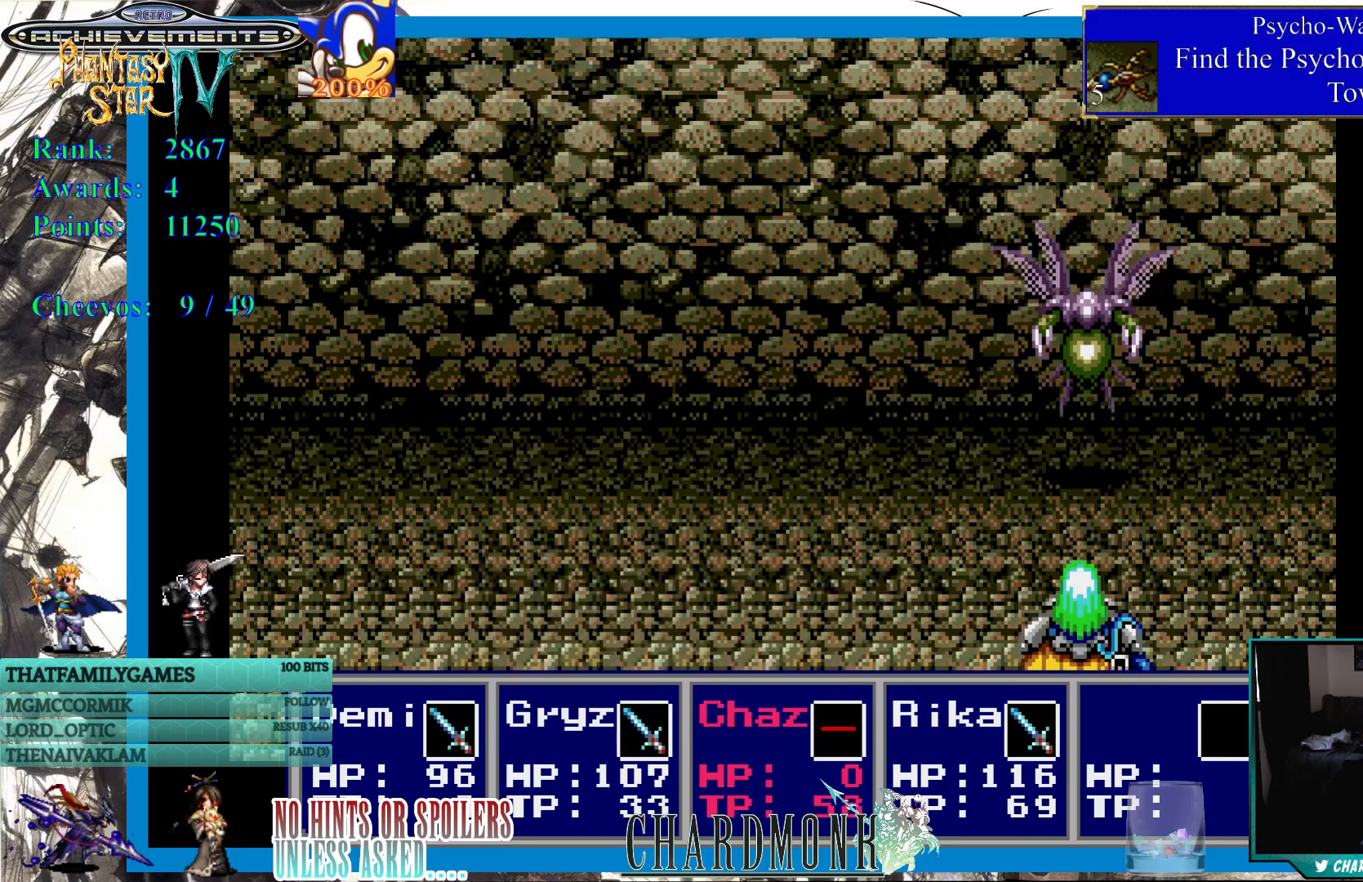
{"buttons": [], "left_stick": "center", "right_stick": "center", "events": [[33, "CIRCLE", "up"]]}
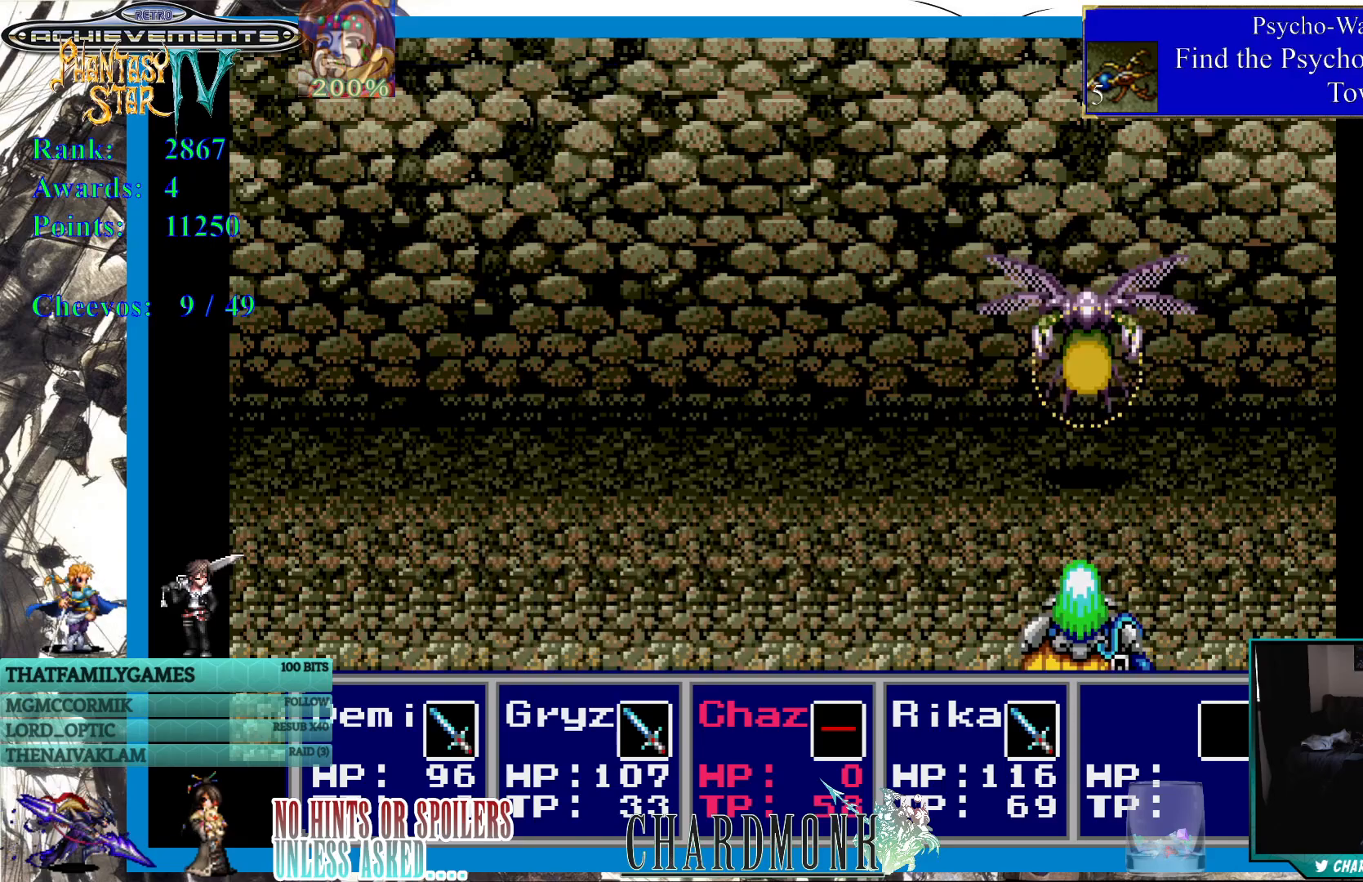
{"buttons": [], "left_stick": "center", "right_stick": "center", "events": []}
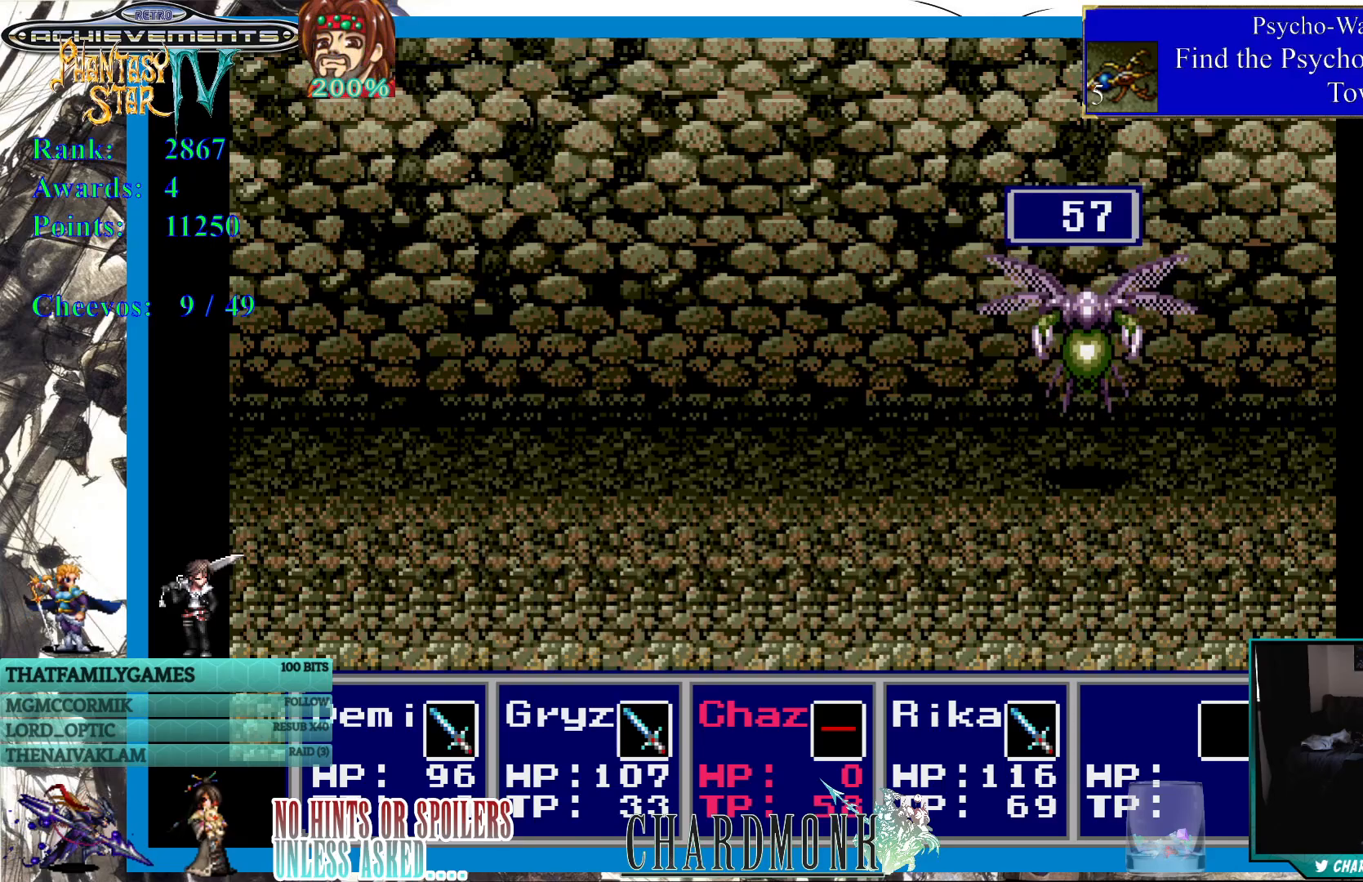
{"buttons": [], "left_stick": "center", "right_stick": "center", "events": []}
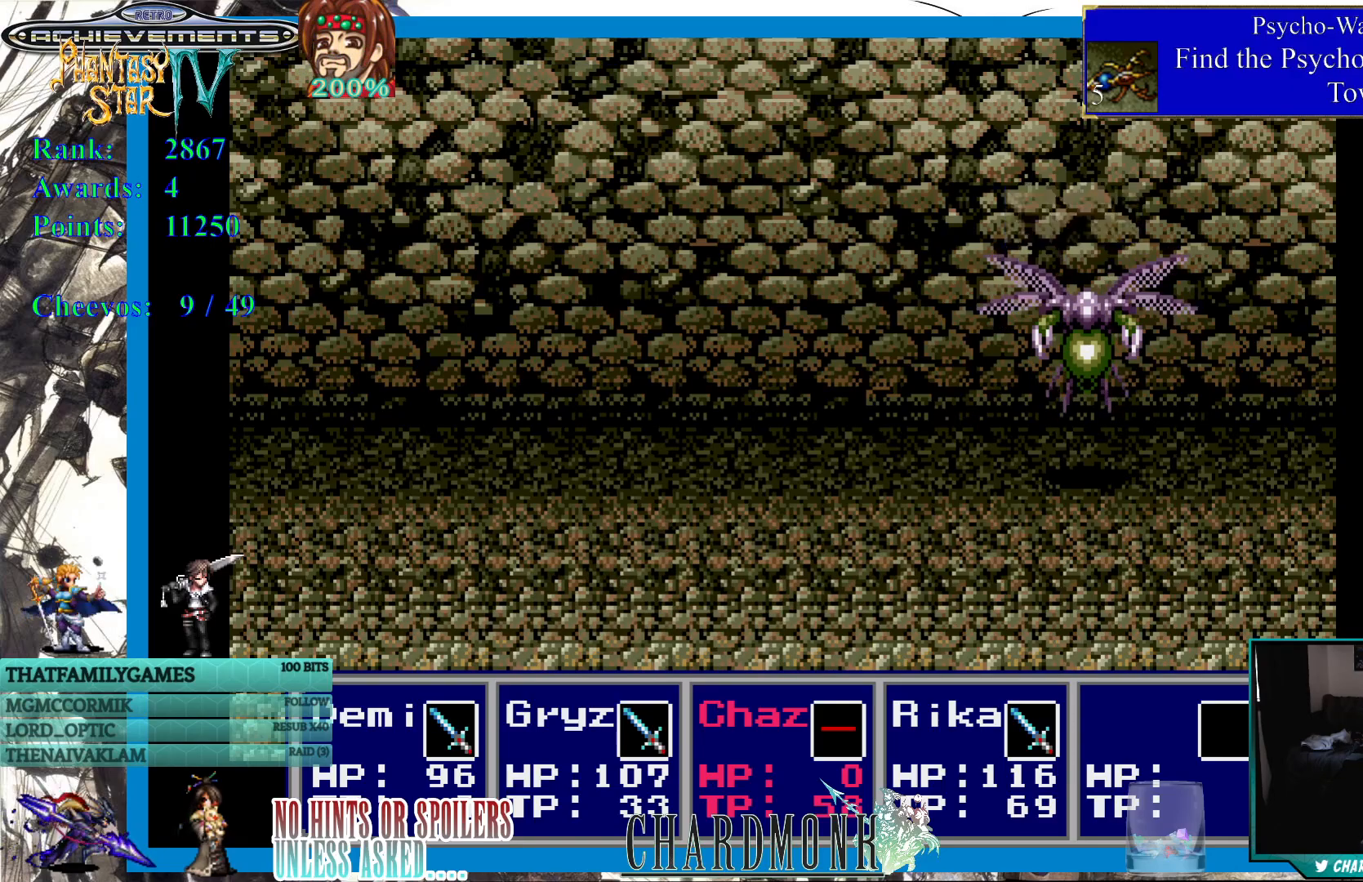
{"buttons": [], "left_stick": "center", "right_stick": "center", "events": []}
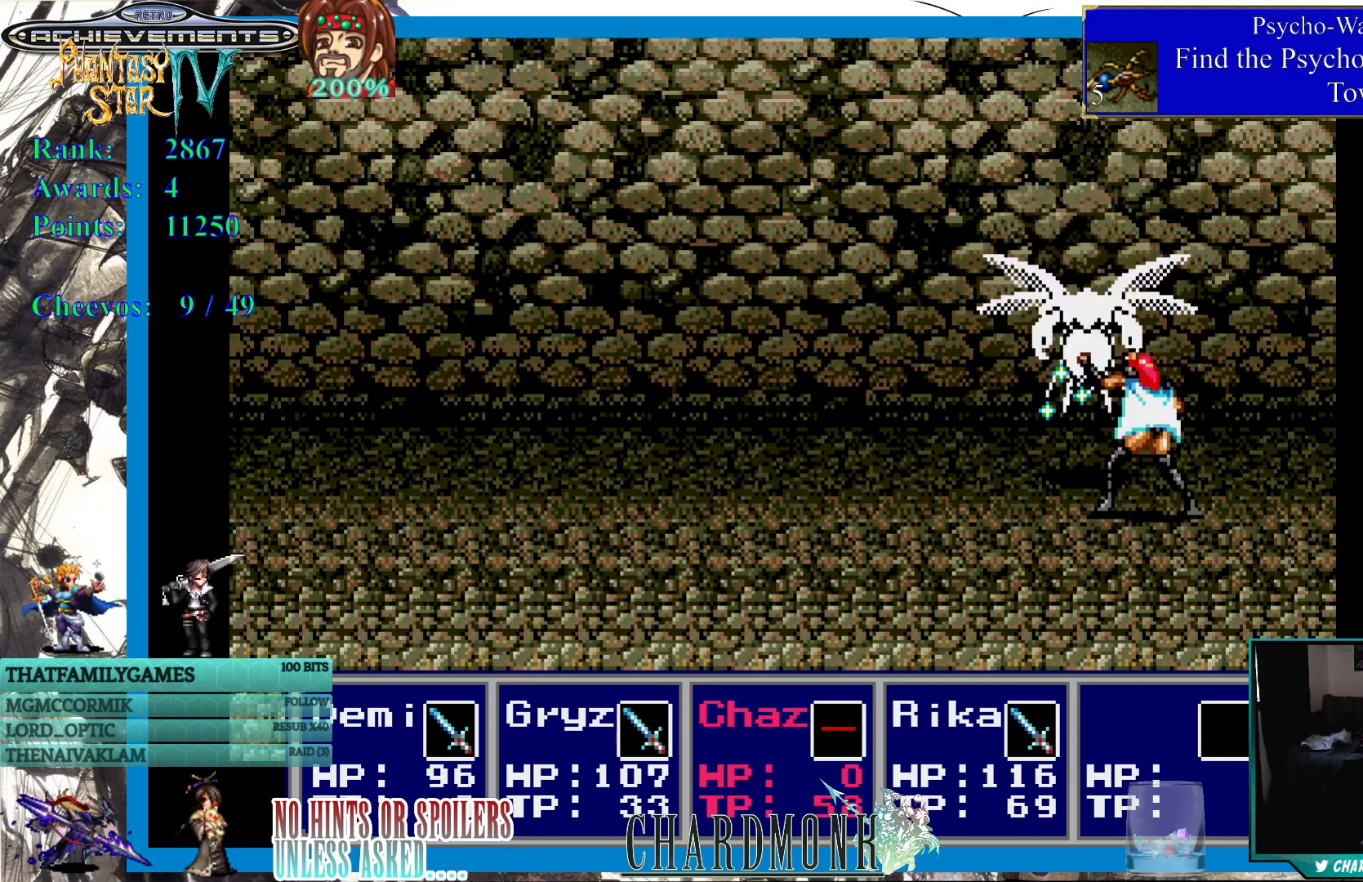
{"buttons": [], "left_stick": "center", "right_stick": "center", "events": []}
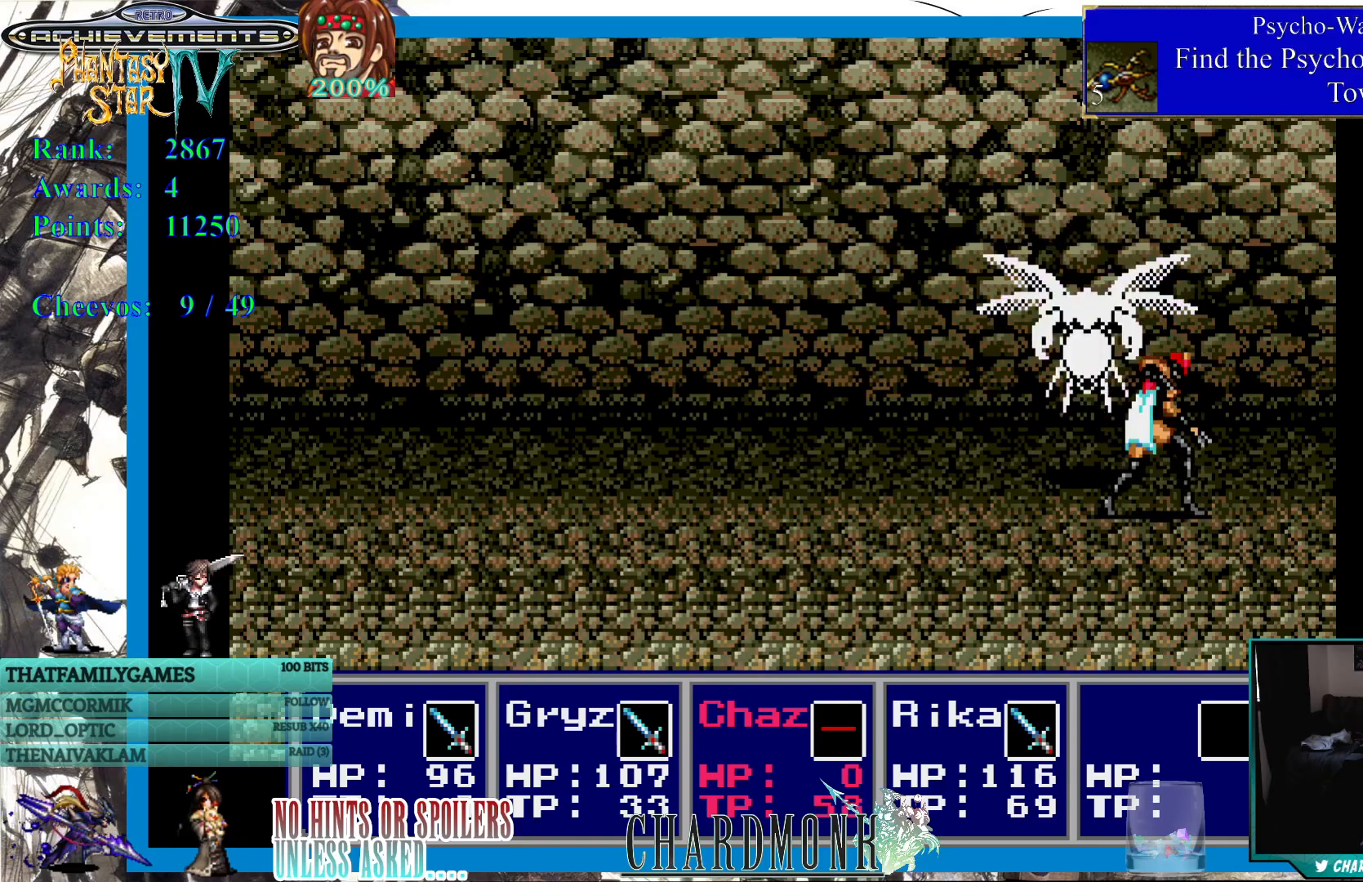
{"buttons": [], "left_stick": "center", "right_stick": "center", "events": []}
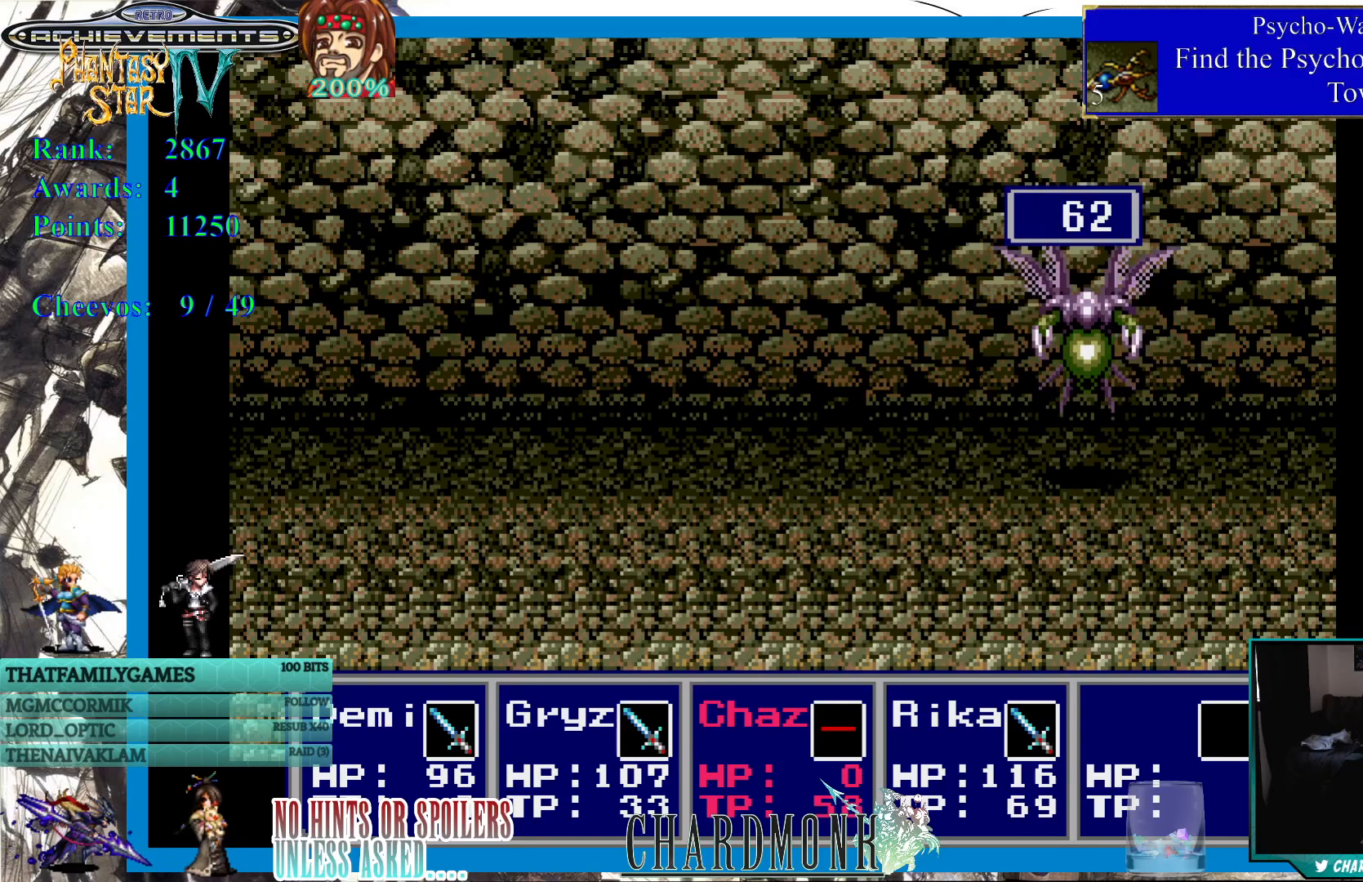
{"buttons": [], "left_stick": "center", "right_stick": "center", "events": []}
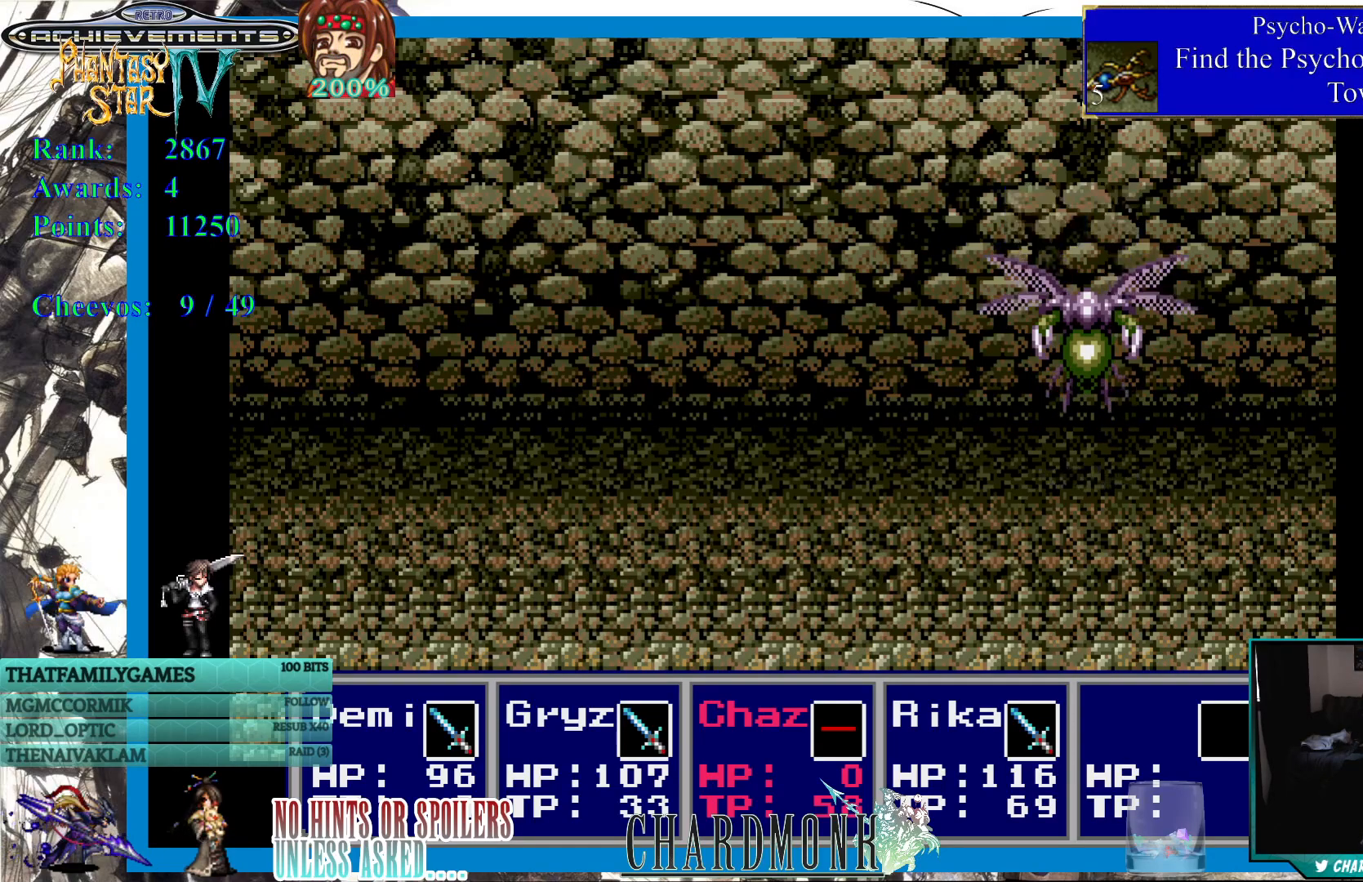
{"buttons": [], "left_stick": "center", "right_stick": "center", "events": []}
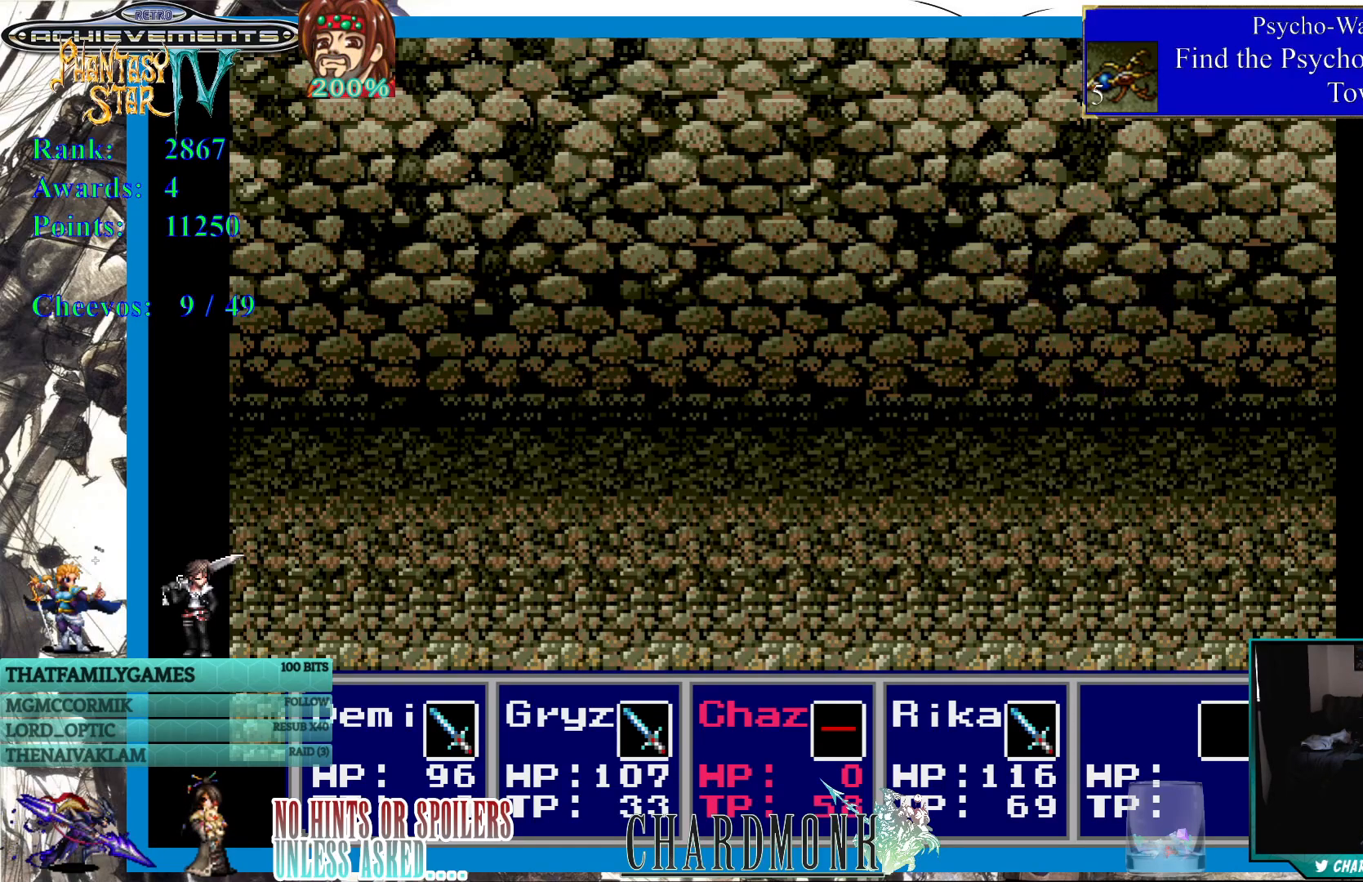
{"buttons": [], "left_stick": "center", "right_stick": "center", "events": []}
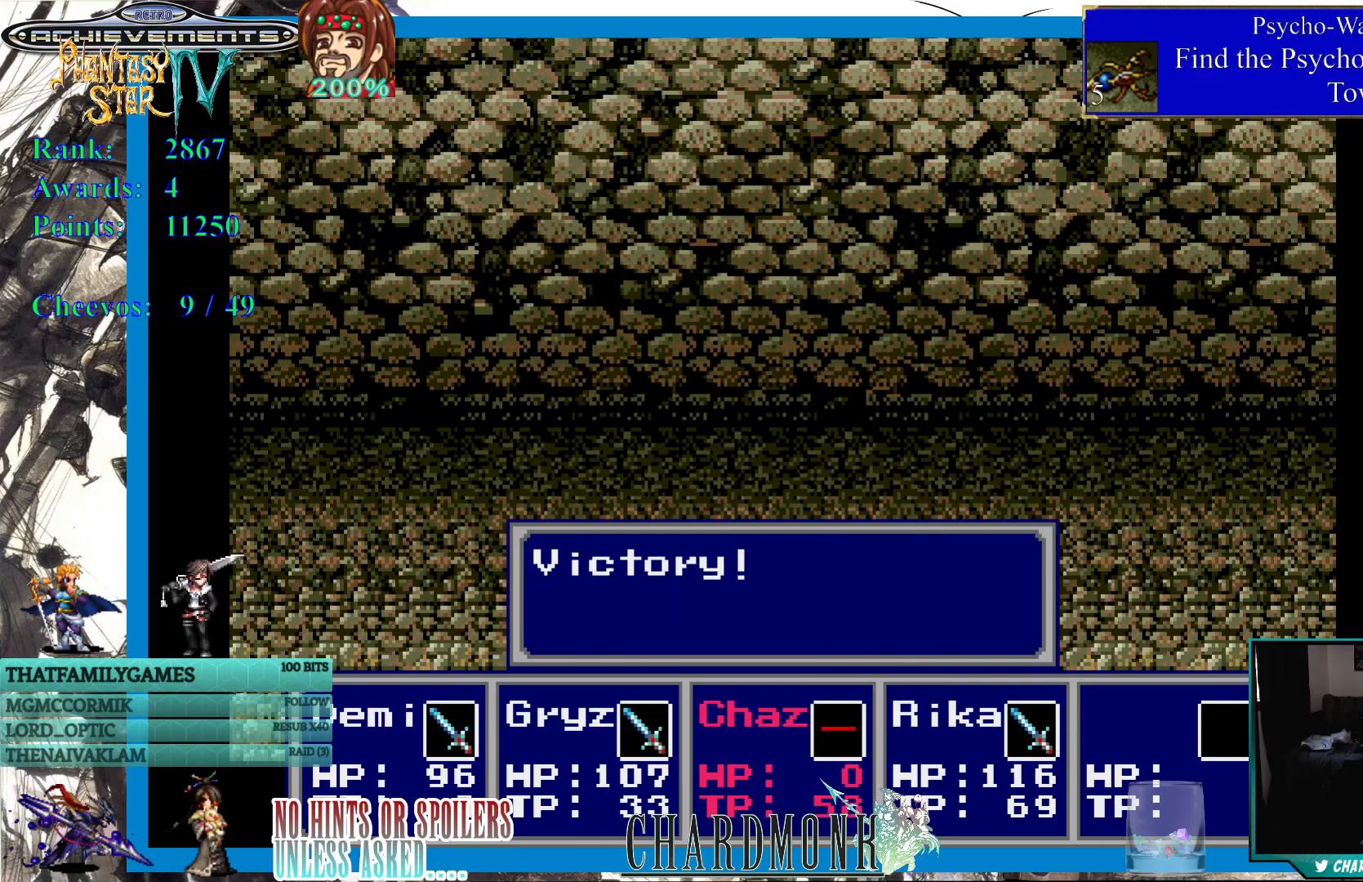
{"buttons": [], "left_stick": "center", "right_stick": "center", "events": []}
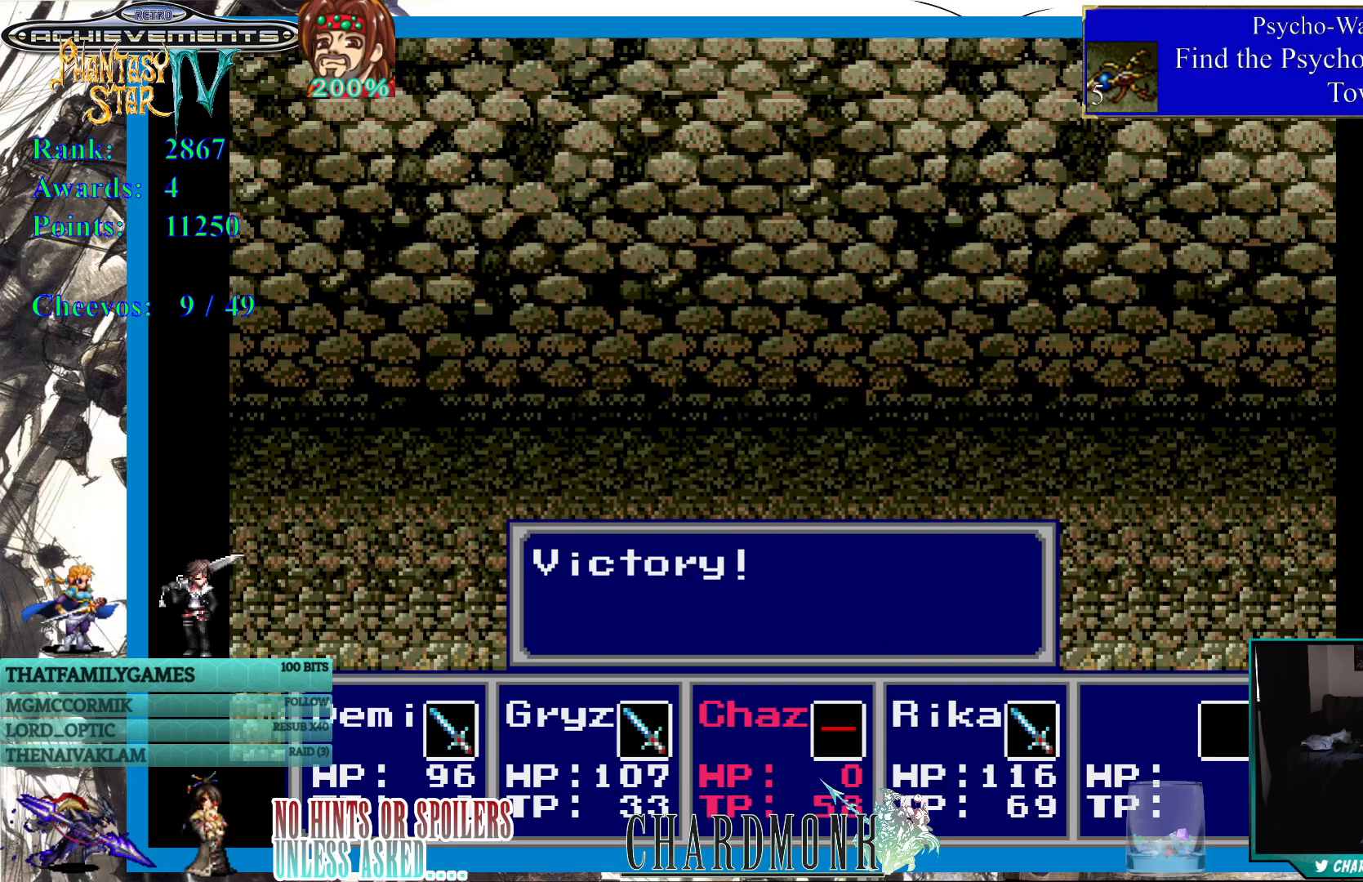
{"buttons": [], "left_stick": "center", "right_stick": "center", "events": []}
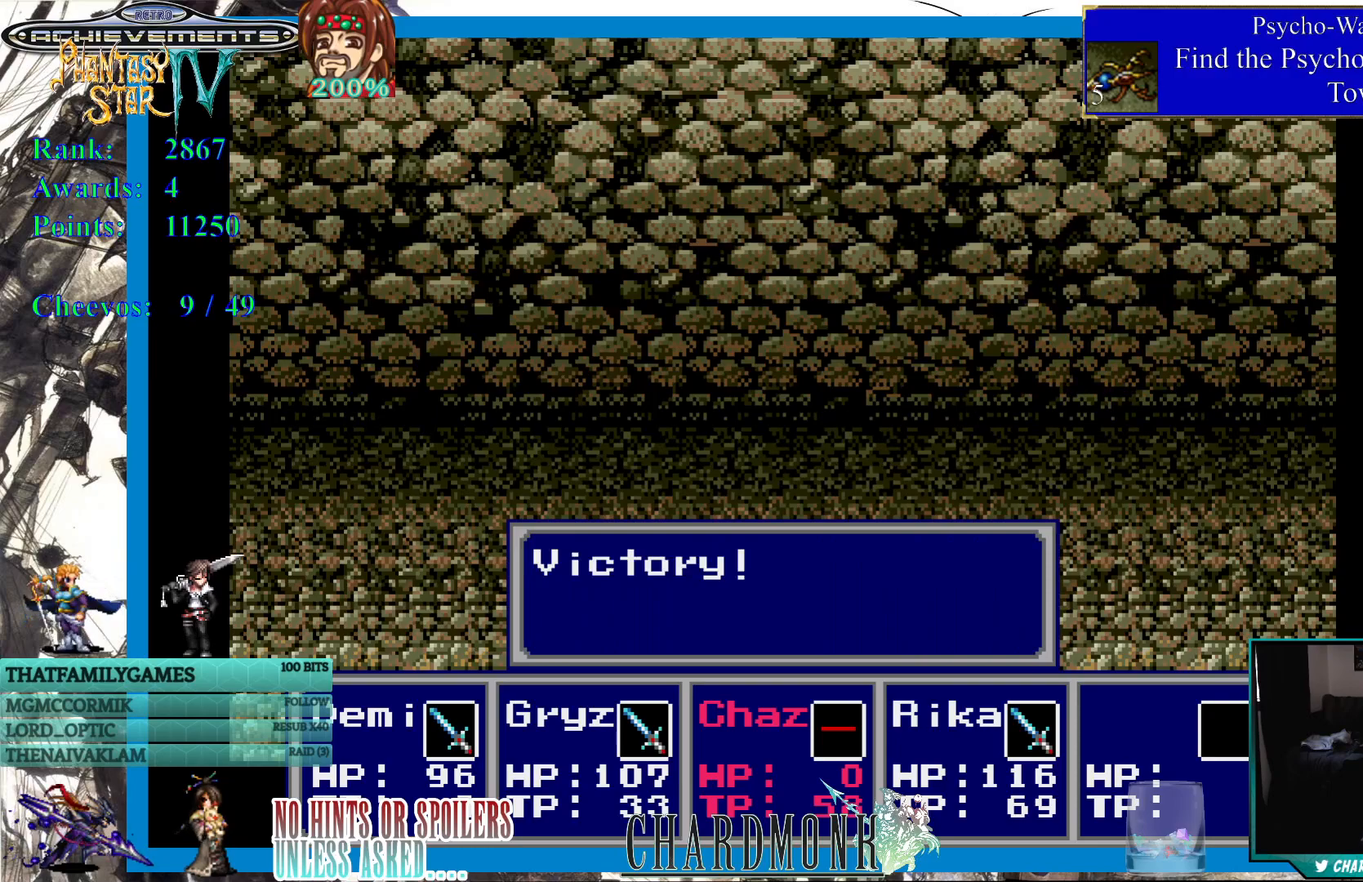
{"buttons": ["CIRCLE"], "left_stick": "center", "right_stick": "center", "events": [[383, "CIRCLE", "down"]]}
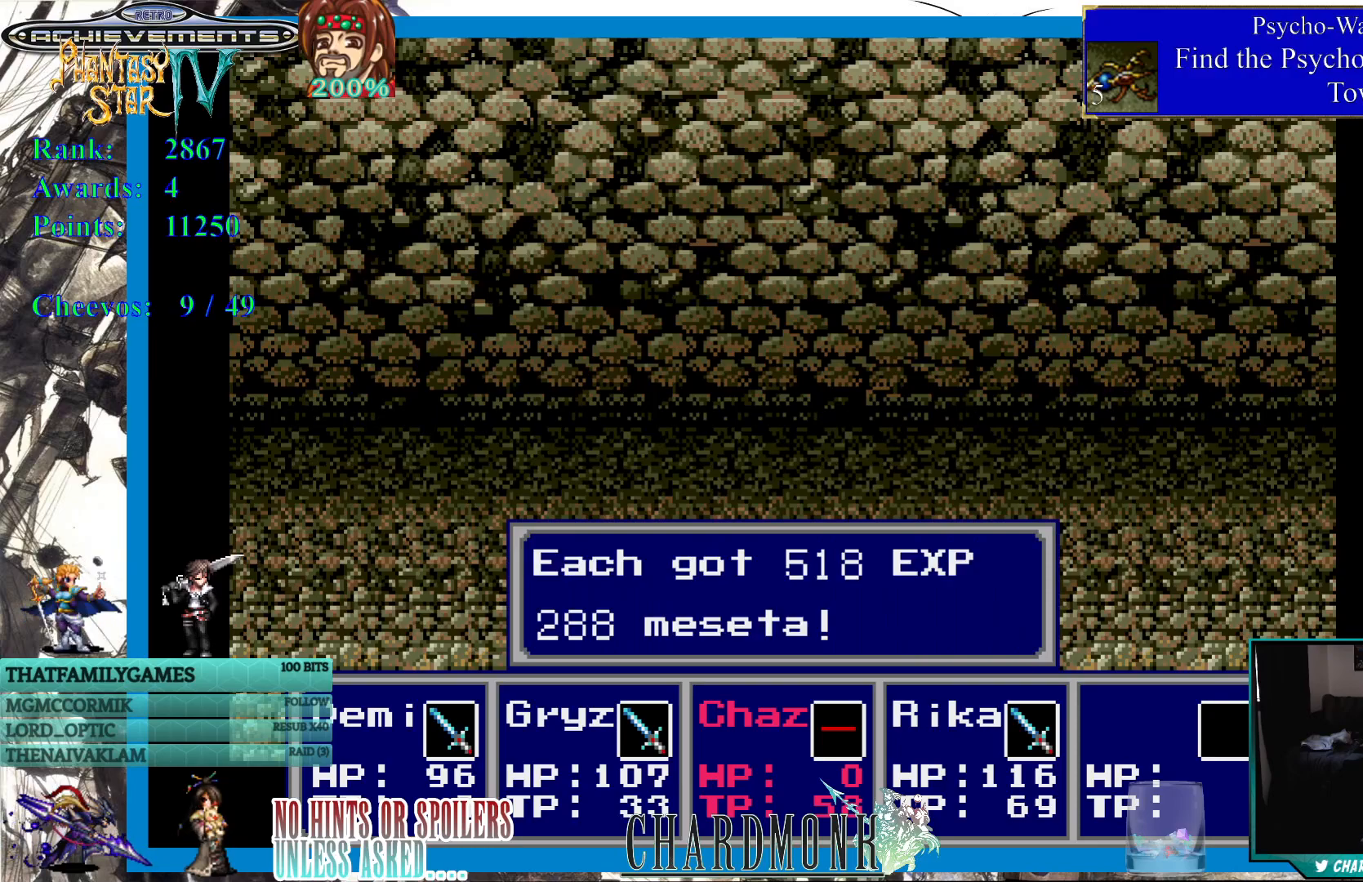
{"buttons": [], "left_stick": "center", "right_stick": "center", "events": [[33, "CIRCLE", "up"]]}